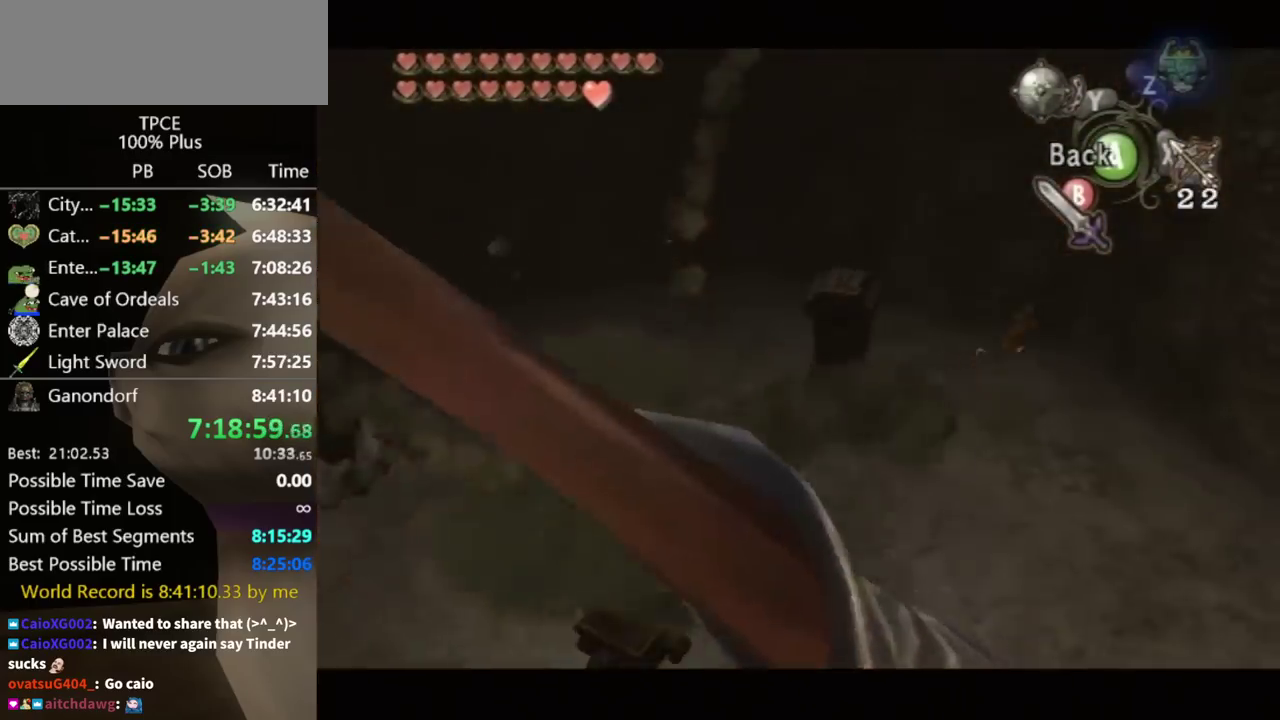
Gameplay with a controller (Nintendo layout); each line is a JSON object with the inputs held at the frame after it. "events" lists button and stick changes between this image and that frame as [ms after this image, input, new state], when the widget could be followed in between. Not read: L3 R3.
{"buttons": [], "left_stick": "center", "right_stick": "center", "events": [[33, "left_stick", "down-right"], [233, "X", "up"], [233, "left_stick", "center"]]}
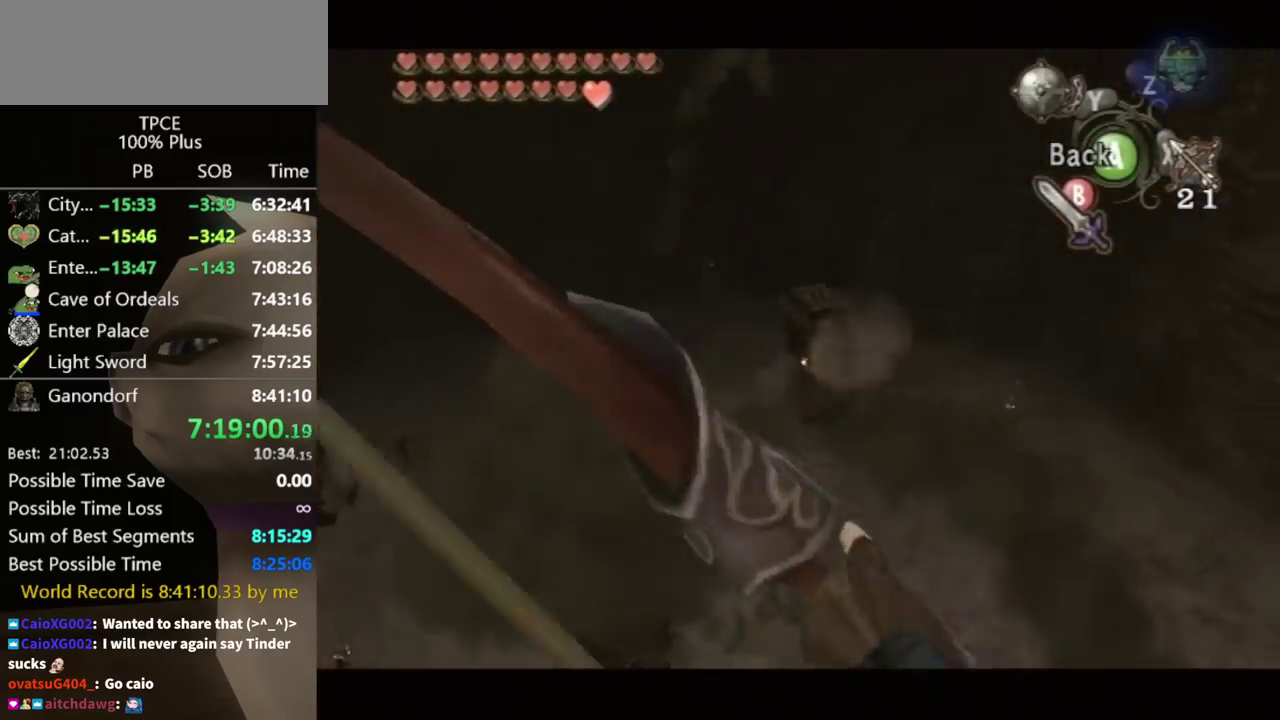
{"buttons": ["X"], "left_stick": "up-right", "right_stick": "center", "events": [[67, "left_stick", "up-right"], [100, "X", "down"]]}
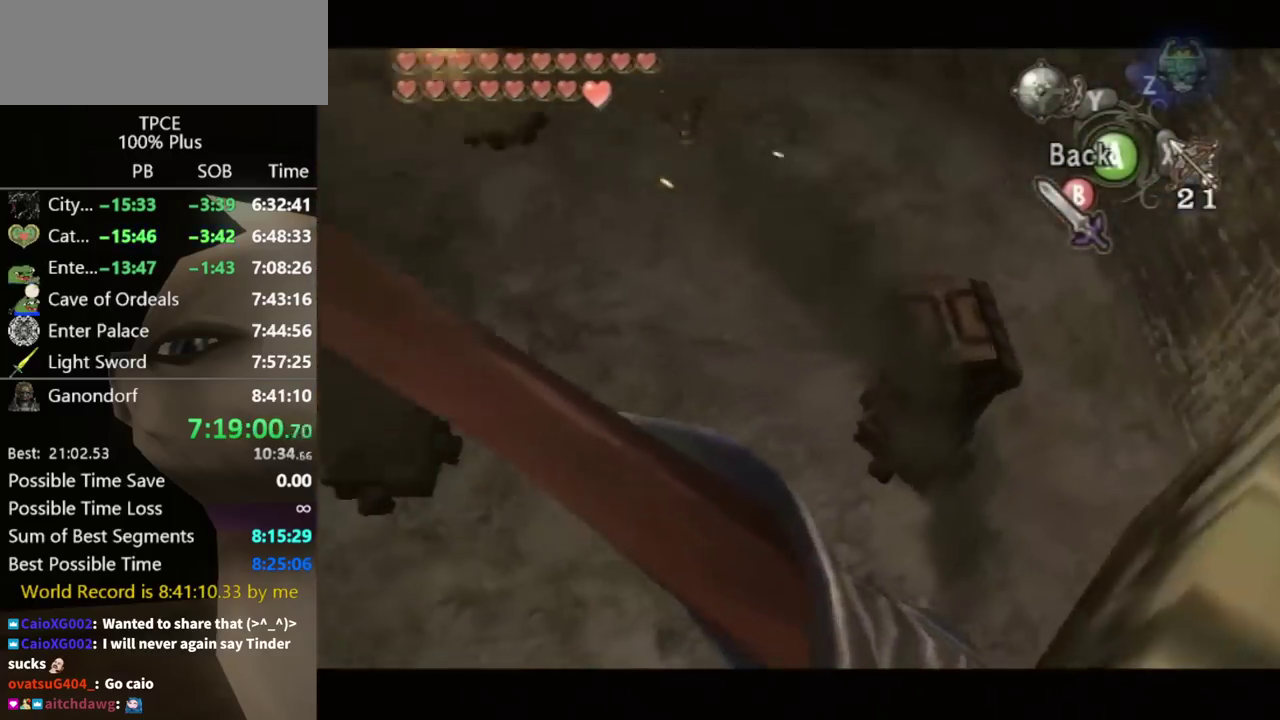
{"buttons": ["X"], "left_stick": "right", "right_stick": "center", "events": [[167, "left_stick", "center"], [433, "left_stick", "right"]]}
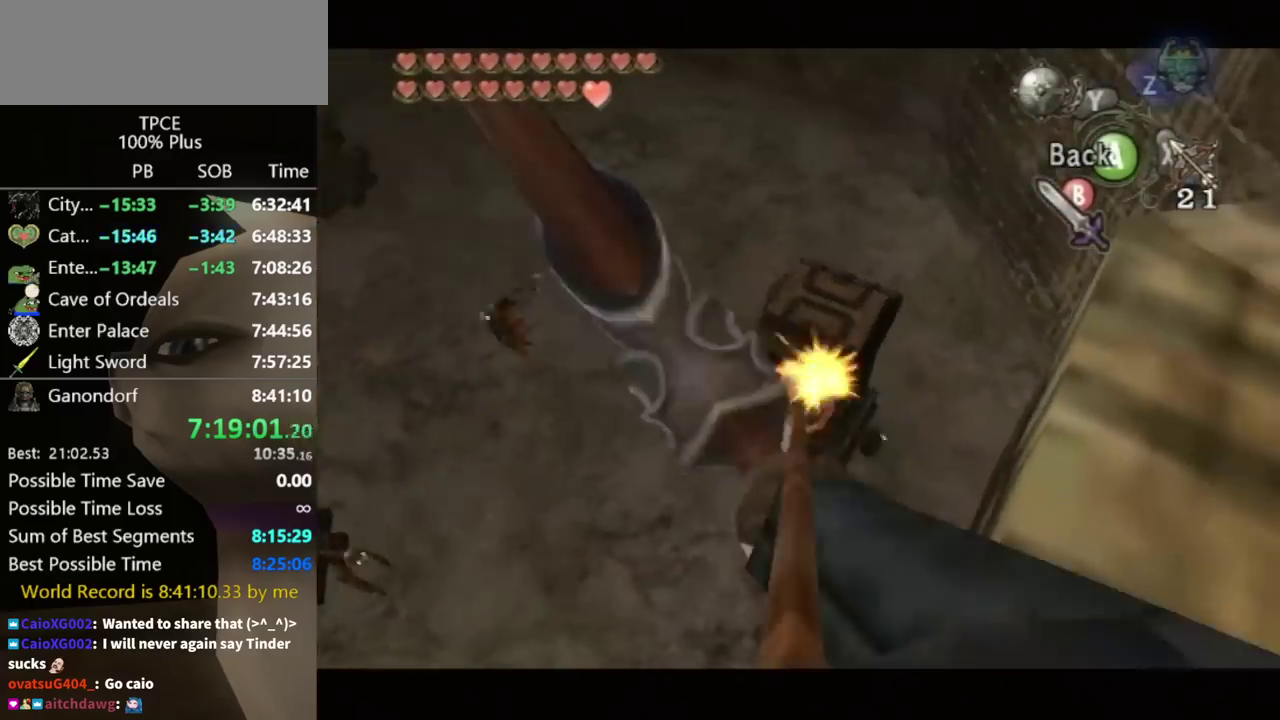
{"buttons": ["A"], "left_stick": "up-left", "right_stick": "center", "events": [[33, "X", "up"], [33, "left_stick", "center"], [233, "left_stick", "up-left"], [433, "A", "down"]]}